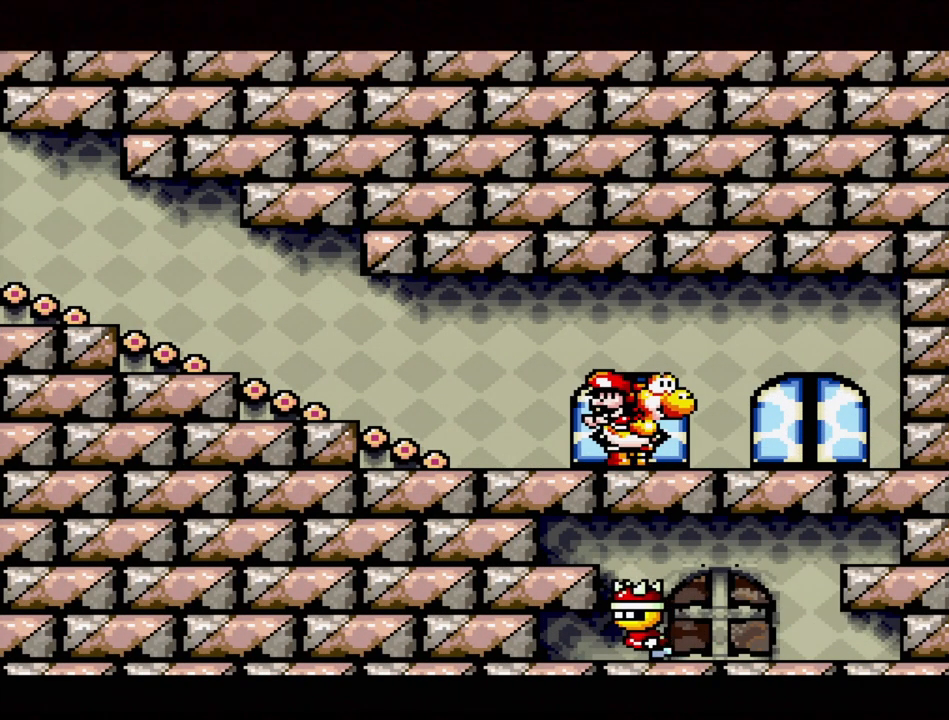
Gameplay with a controller (Nintendo layout); each line is a JSON object with the inputs held at the frame after it. "events" lists button and stick changes between this image and that frame as [ms after this image, input, new state], when the widget could be followed in between. Not read: L3 R3.
{"buttons": ["DPAD_LEFT"], "events": [[167, "DPAD_LEFT", "down"]]}
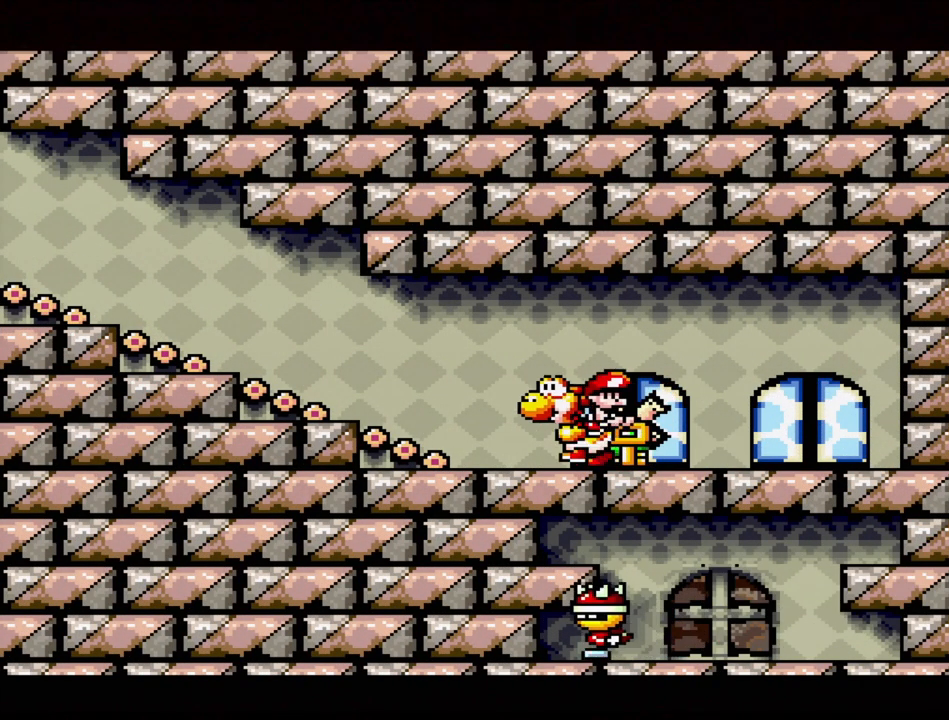
{"buttons": ["DPAD_LEFT"], "events": [[317, "B", "down"], [450, "B", "up"]]}
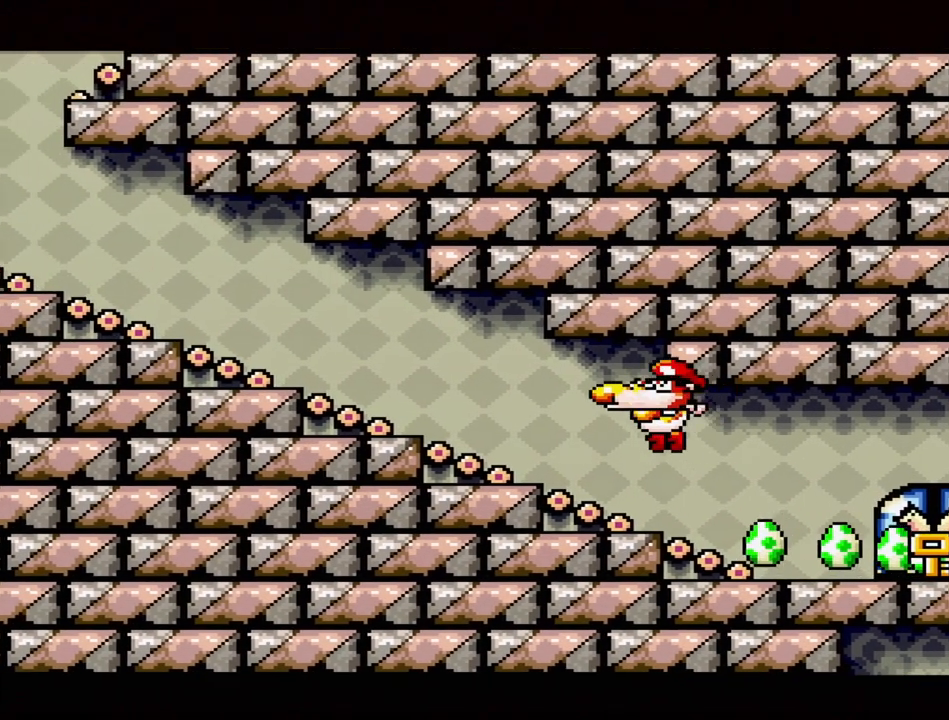
{"buttons": ["DPAD_LEFT"], "events": [[217, "B", "down"], [333, "B", "up"]]}
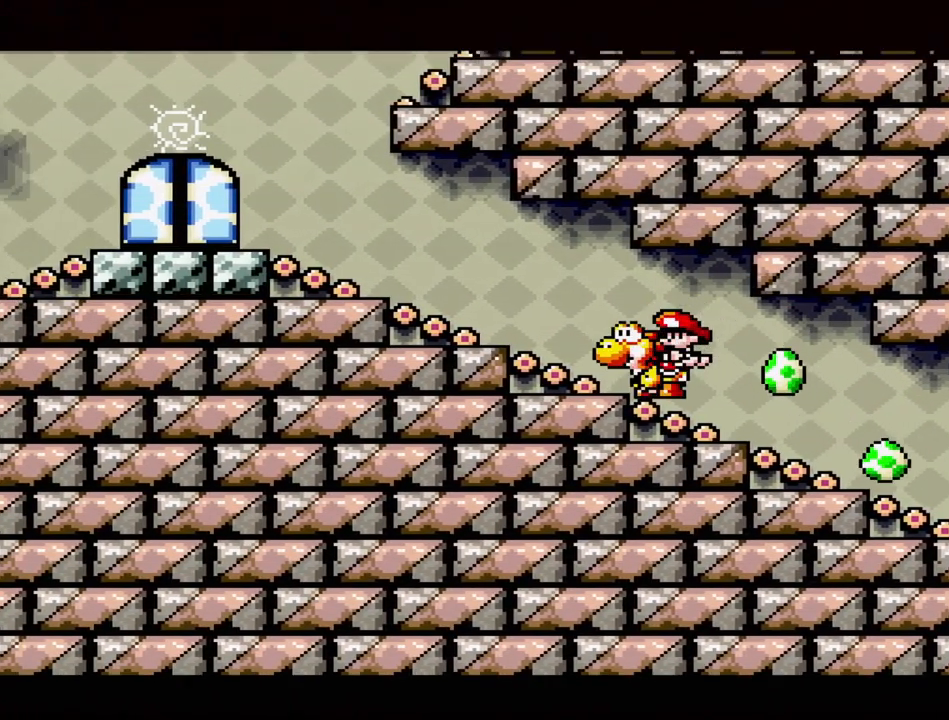
{"buttons": ["DPAD_LEFT"], "events": []}
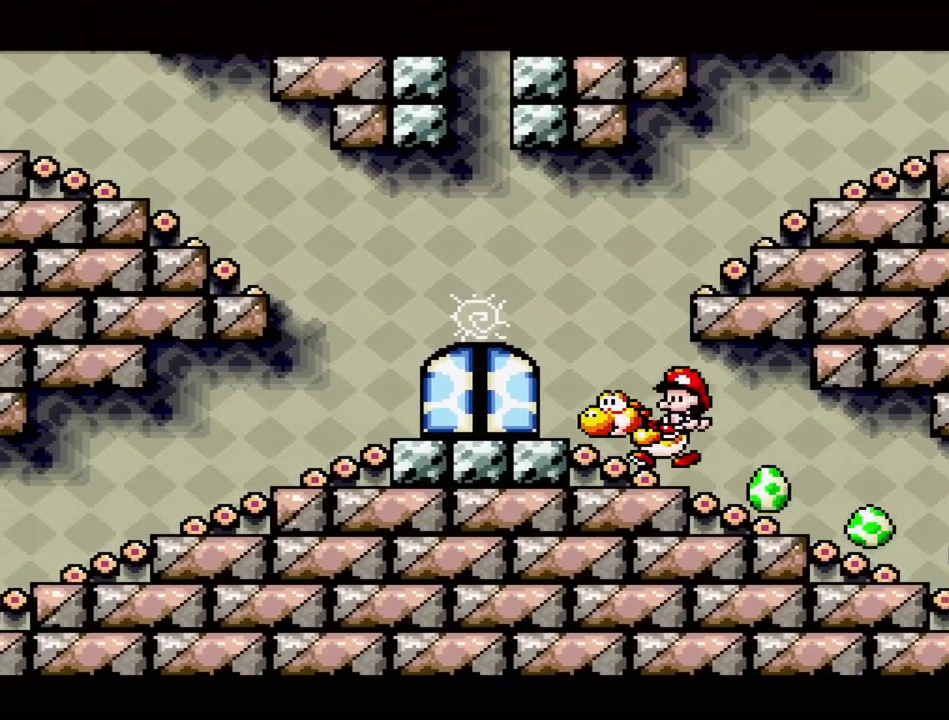
{"buttons": [], "events": [[100, "DPAD_LEFT", "up"]]}
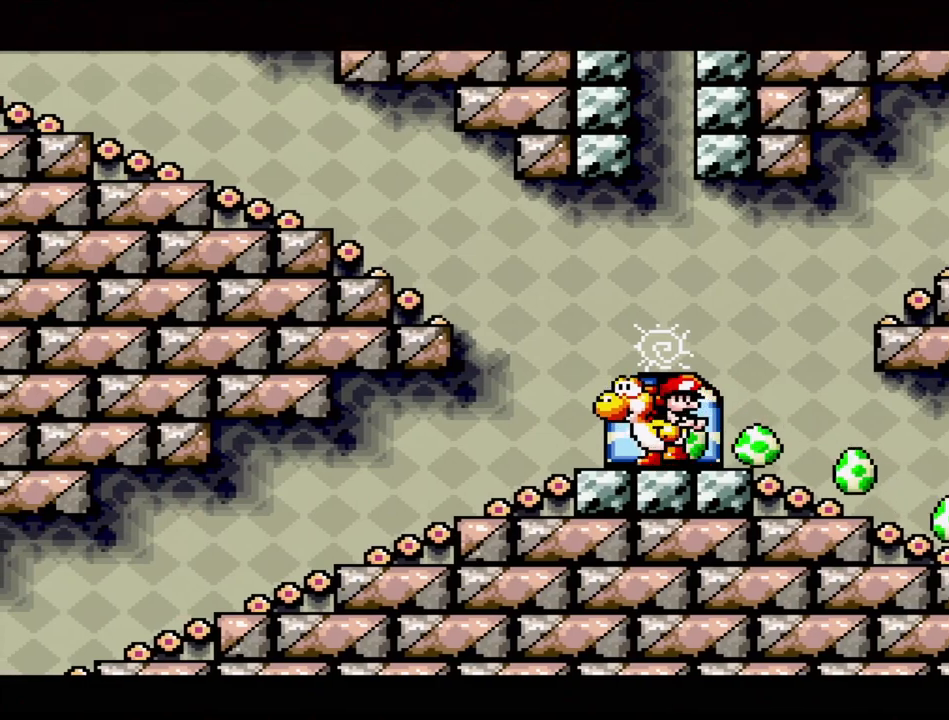
{"buttons": [], "events": []}
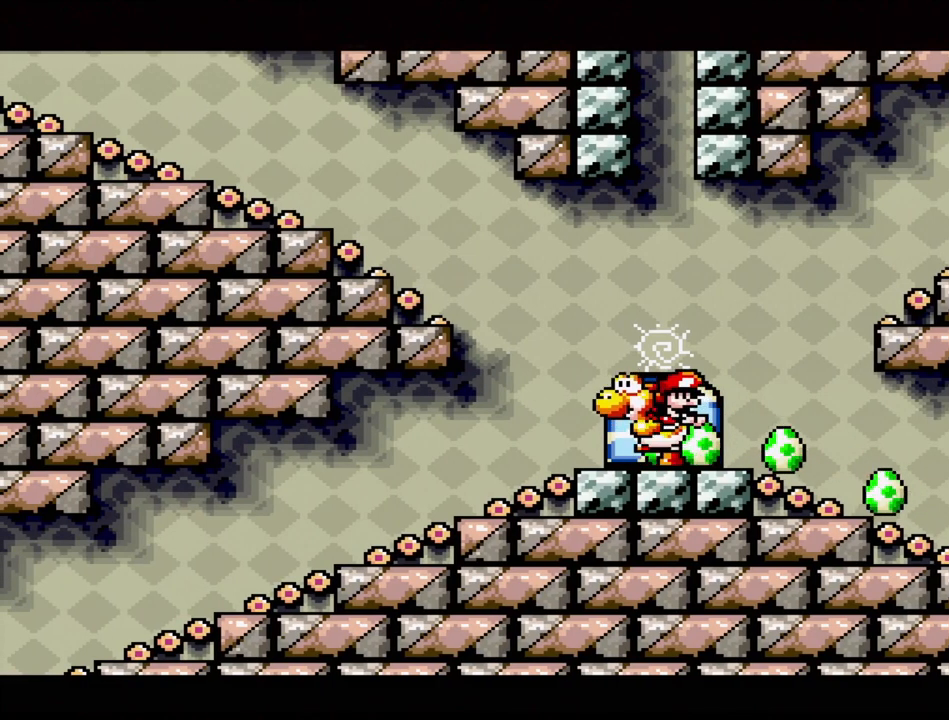
{"buttons": ["DPAD_UP"], "events": [[417, "DPAD_UP", "down"]]}
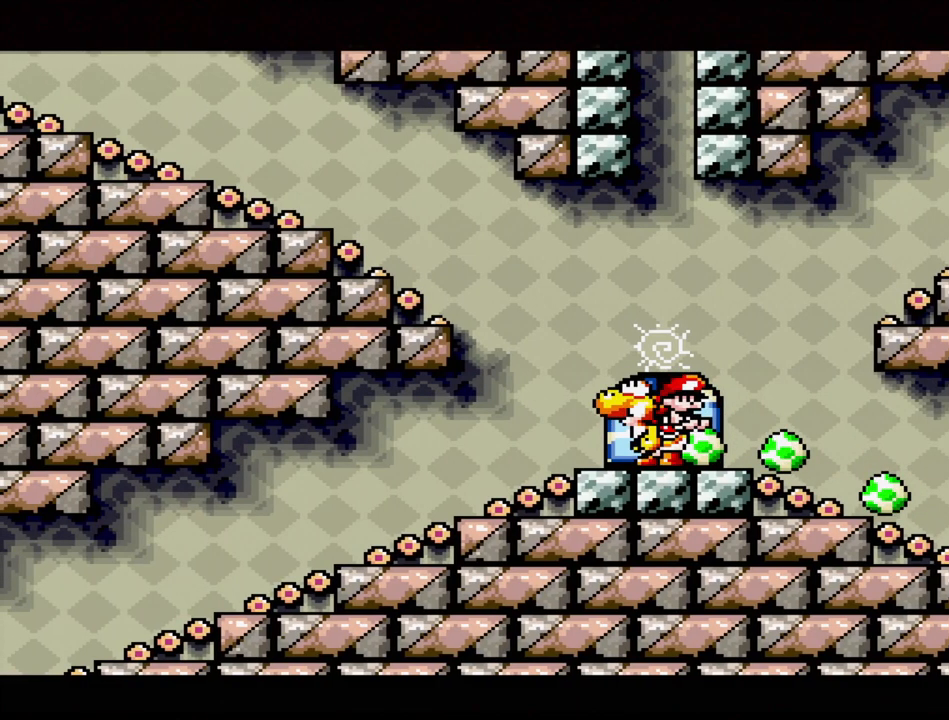
{"buttons": [], "events": [[17, "DPAD_UP", "up"]]}
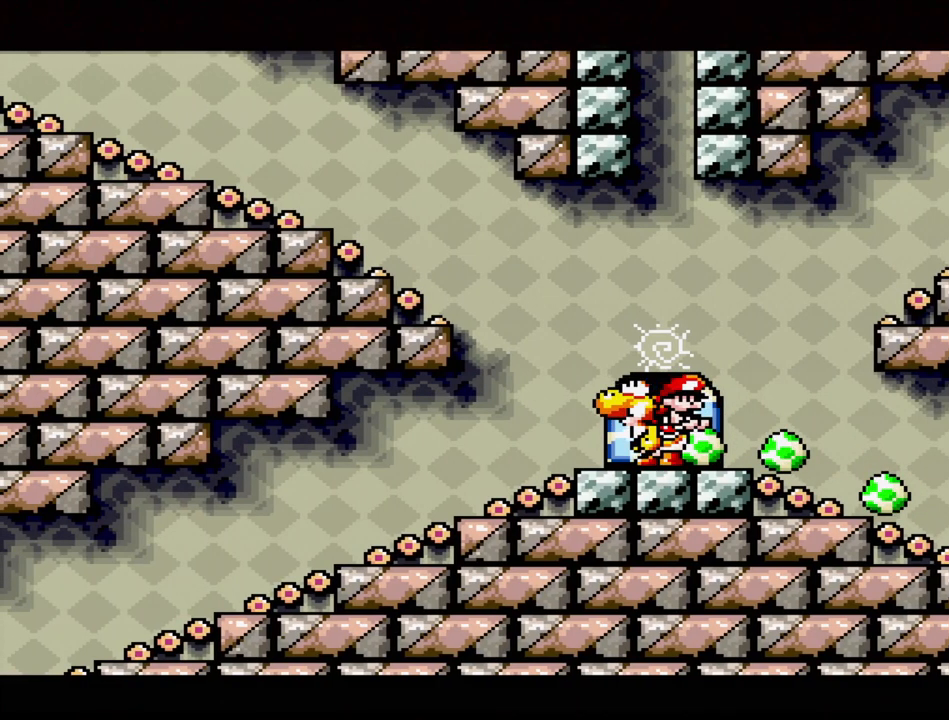
{"buttons": [], "events": []}
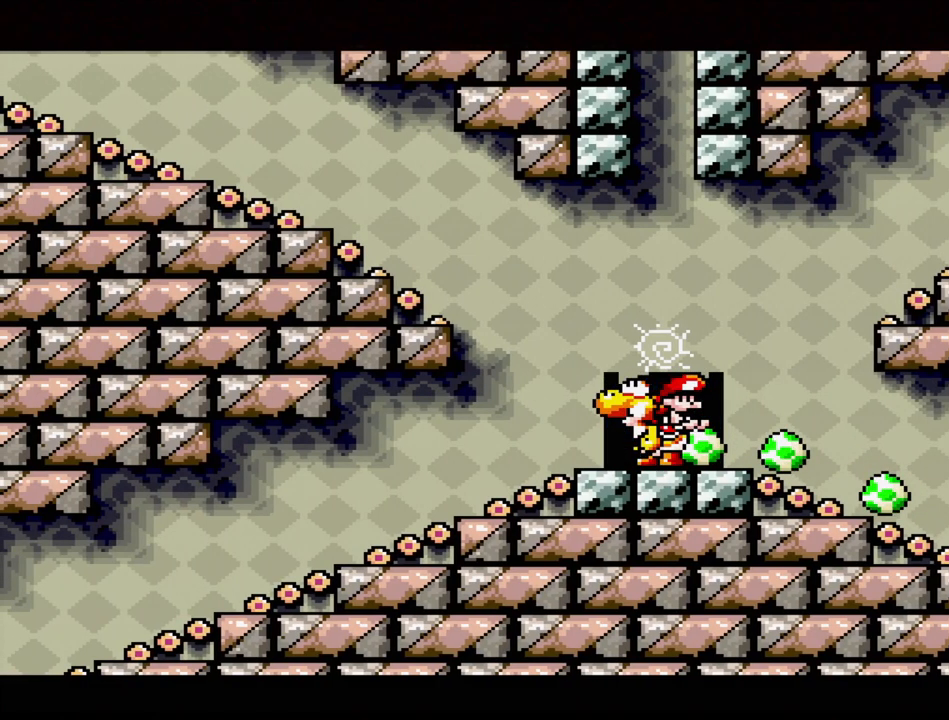
{"buttons": [], "events": []}
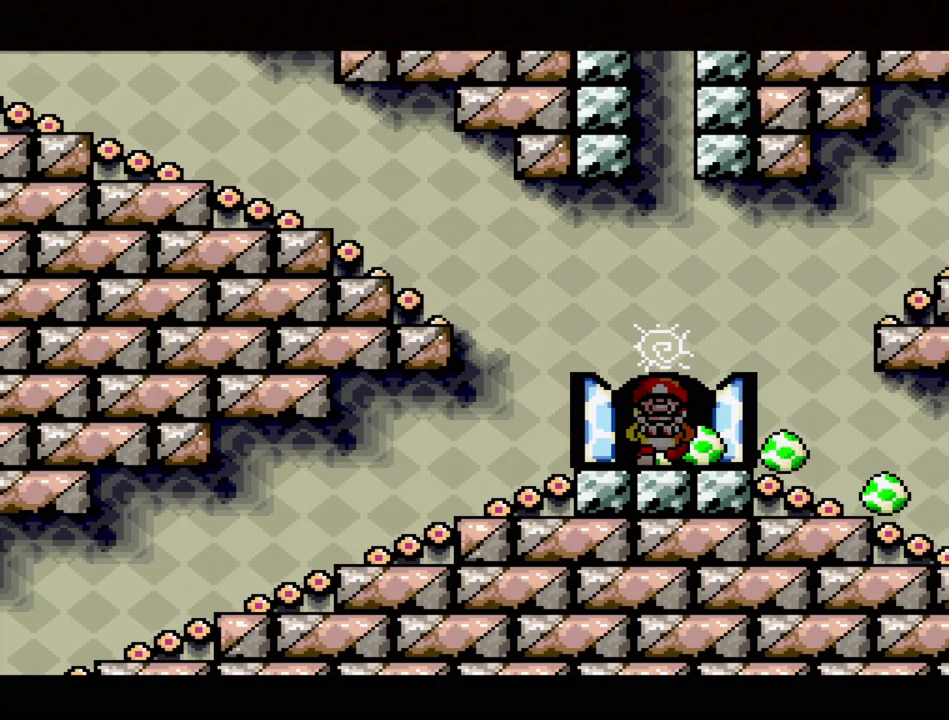
{"buttons": [], "events": []}
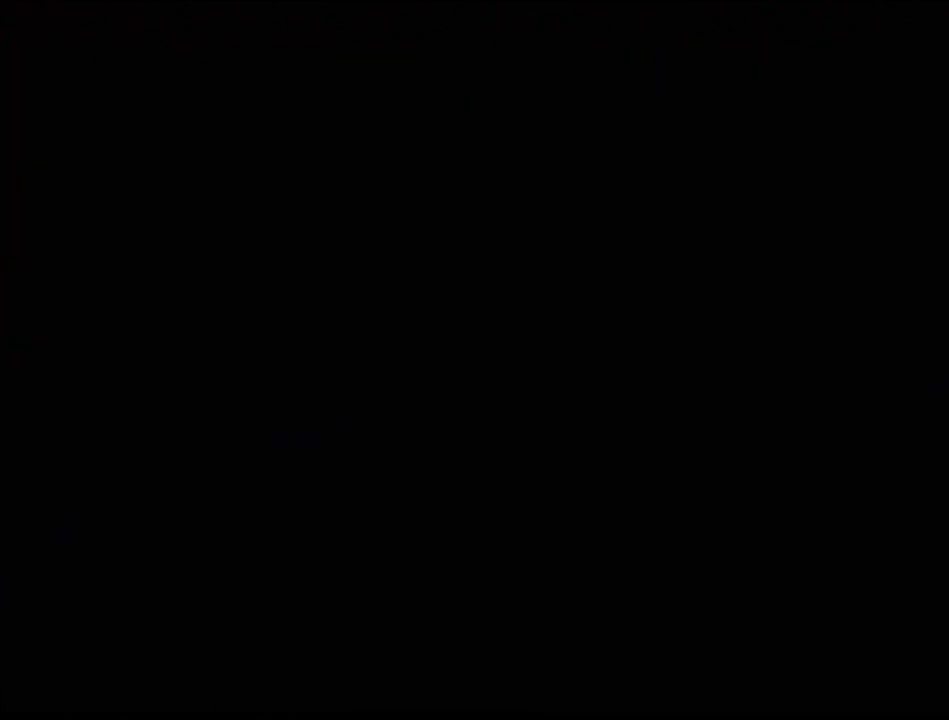
{"buttons": [], "events": []}
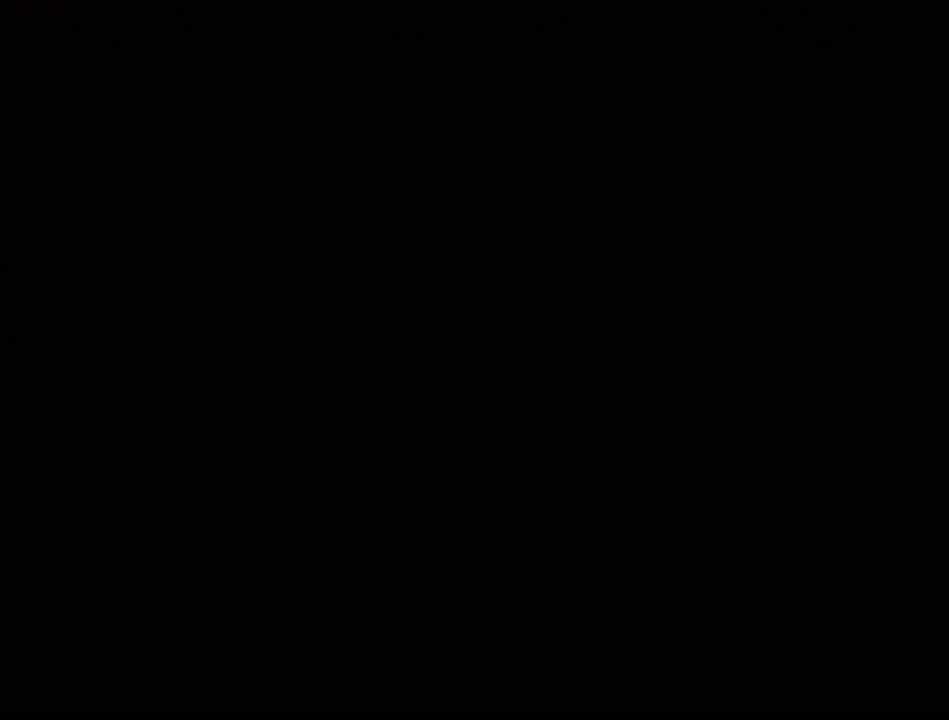
{"buttons": [], "events": []}
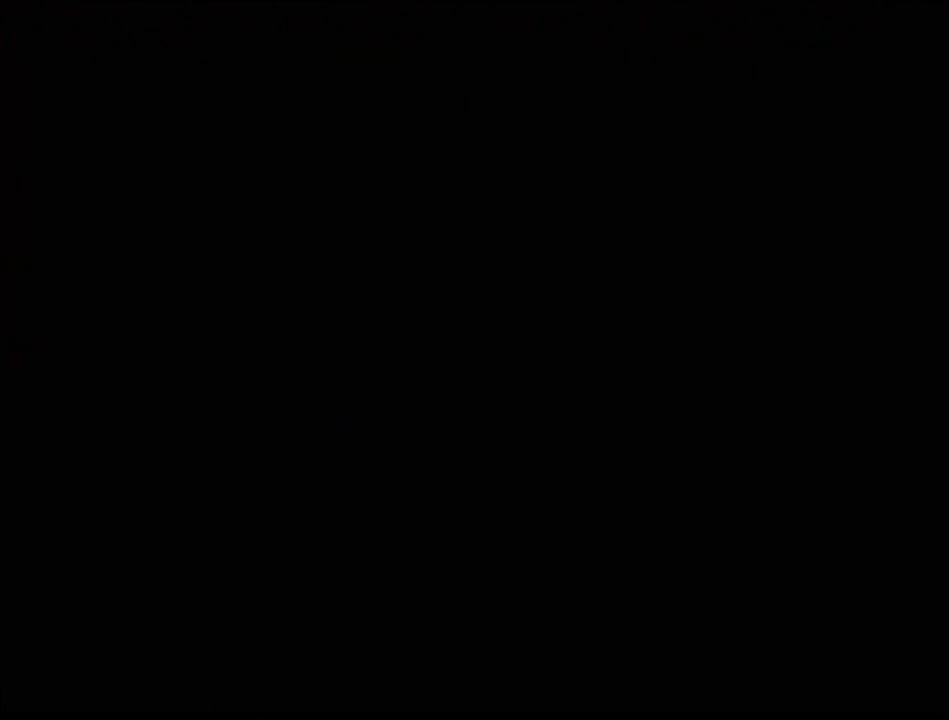
{"buttons": [], "events": []}
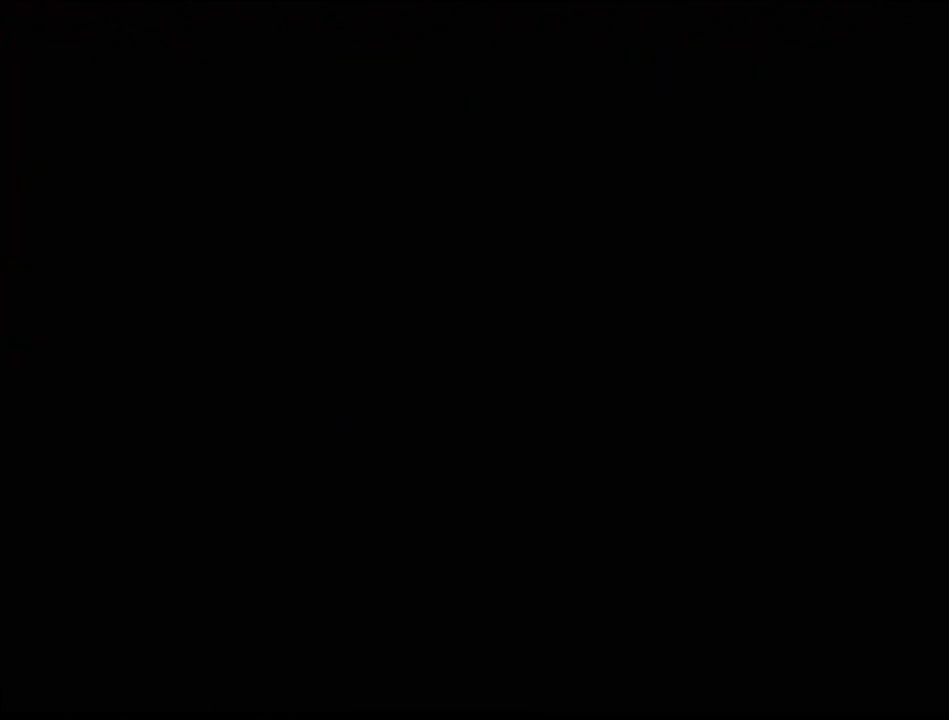
{"buttons": [], "events": []}
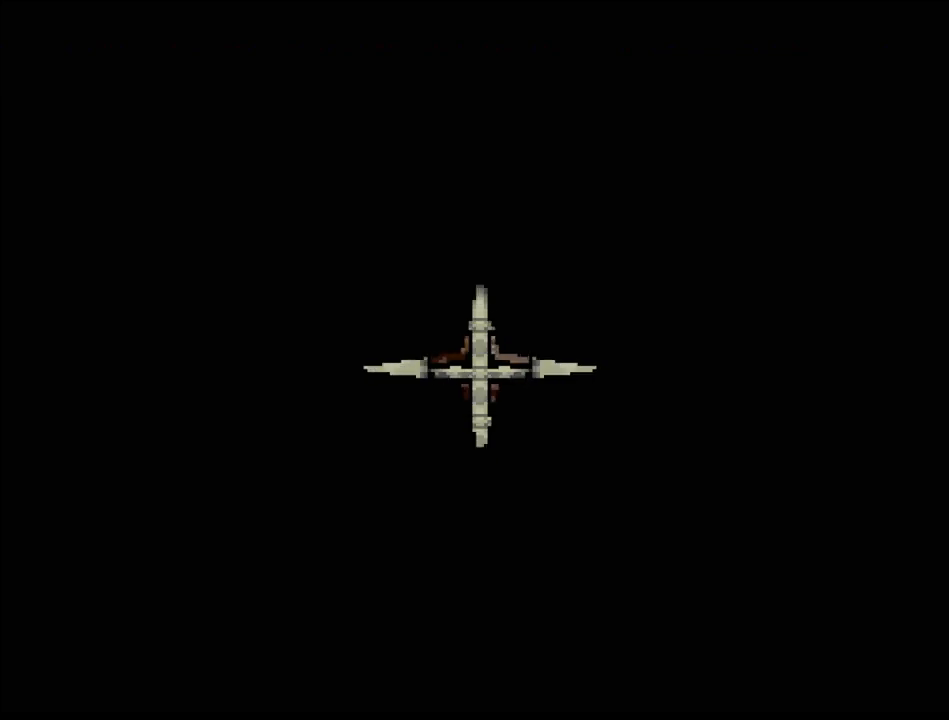
{"buttons": [], "events": []}
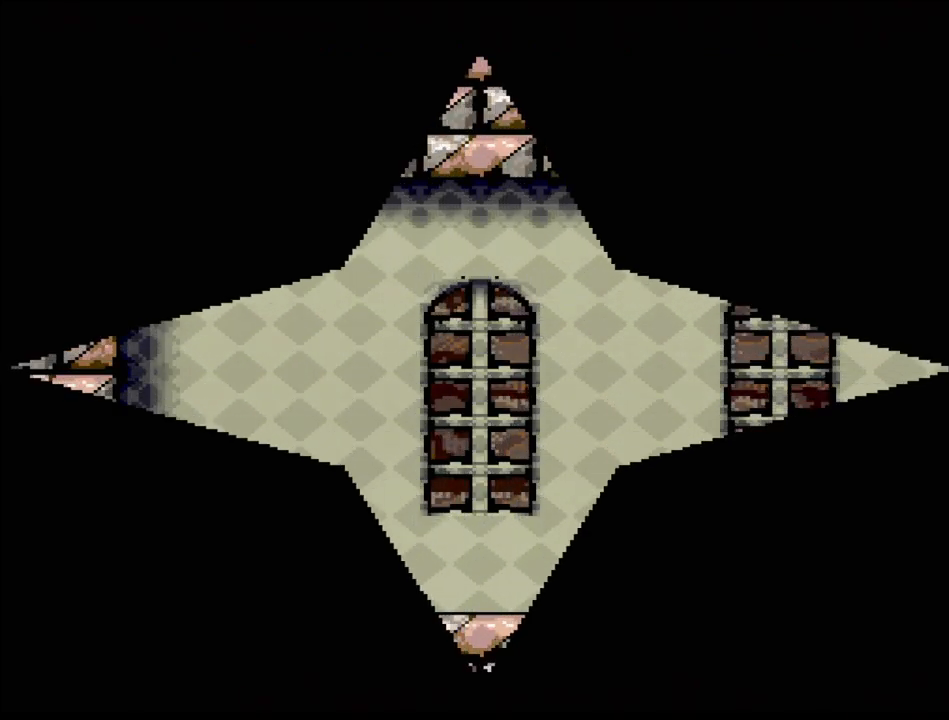
{"buttons": [], "events": []}
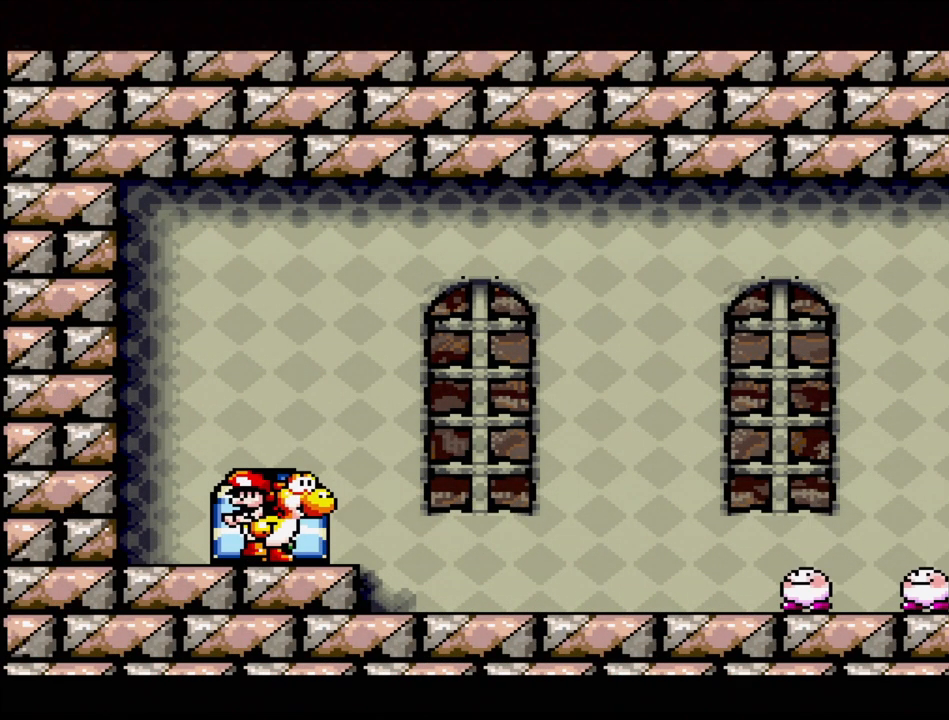
{"buttons": ["DPAD_RIGHT"], "events": [[83, "DPAD_RIGHT", "down"]]}
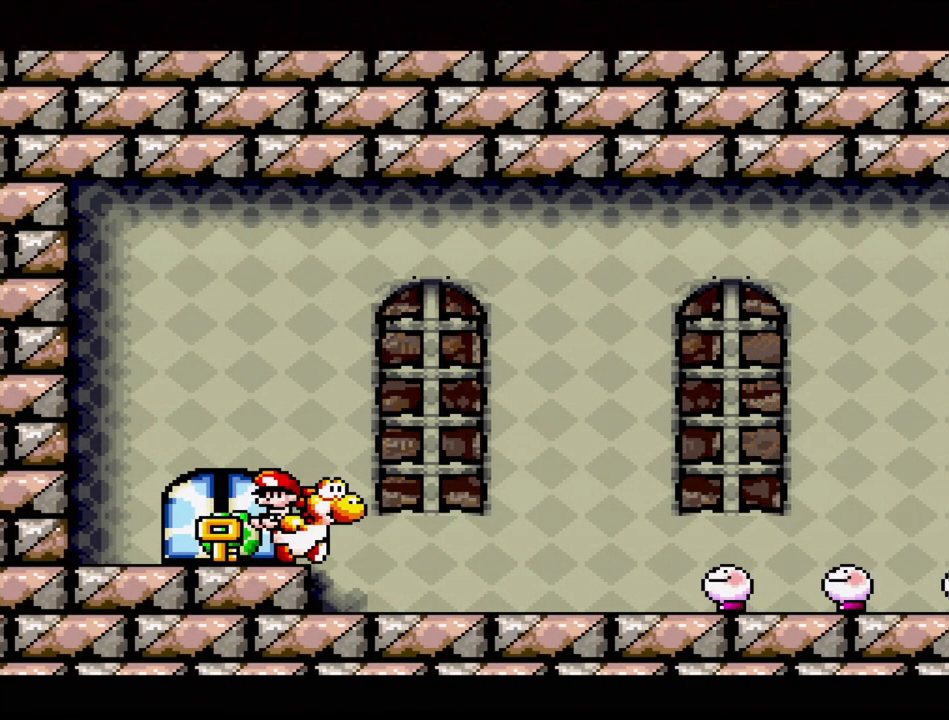
{"buttons": [], "events": [[267, "Y", "down"], [300, "DPAD_RIGHT", "up"], [450, "Y", "up"]]}
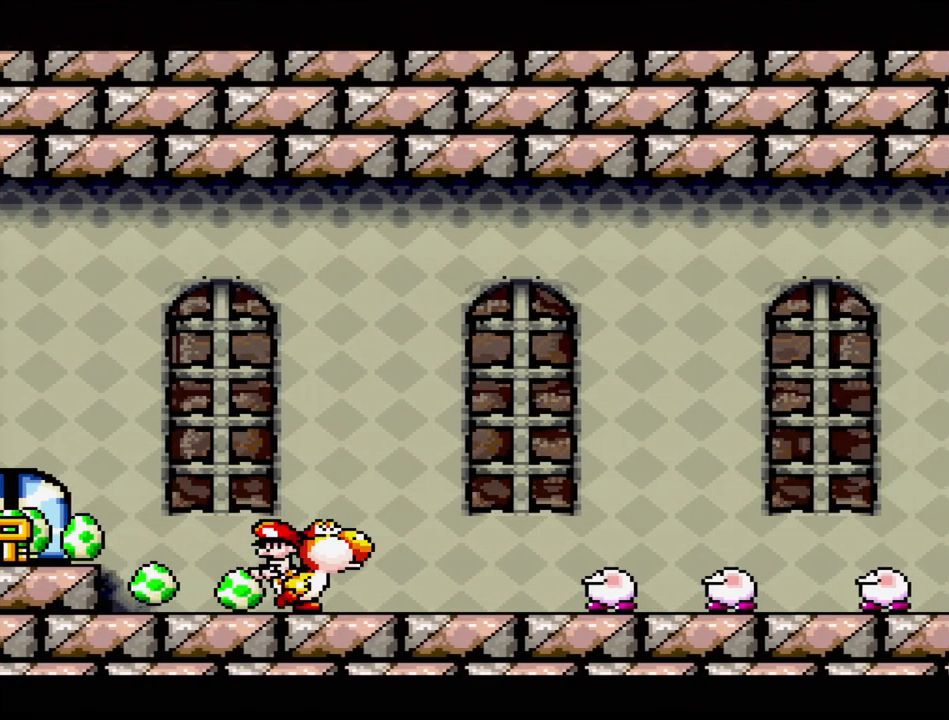
{"buttons": [], "events": [[100, "DPAD_DOWN", "down"], [233, "DPAD_DOWN", "up"]]}
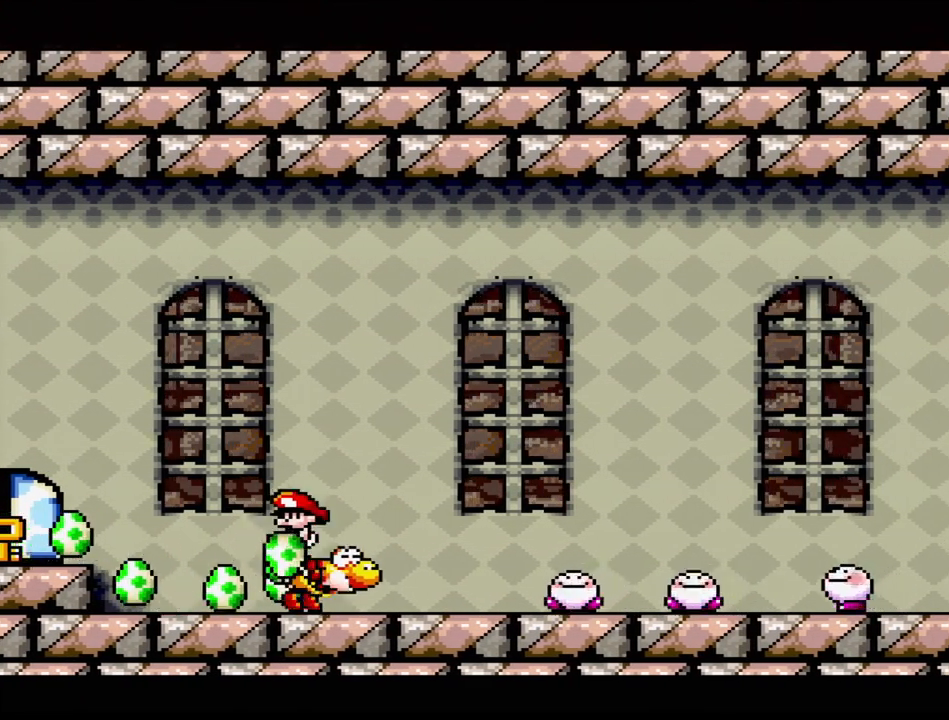
{"buttons": [], "events": [[133, "DPAD_RIGHT", "down"], [133, "Y", "down"], [300, "Y", "up"], [450, "DPAD_RIGHT", "up"]]}
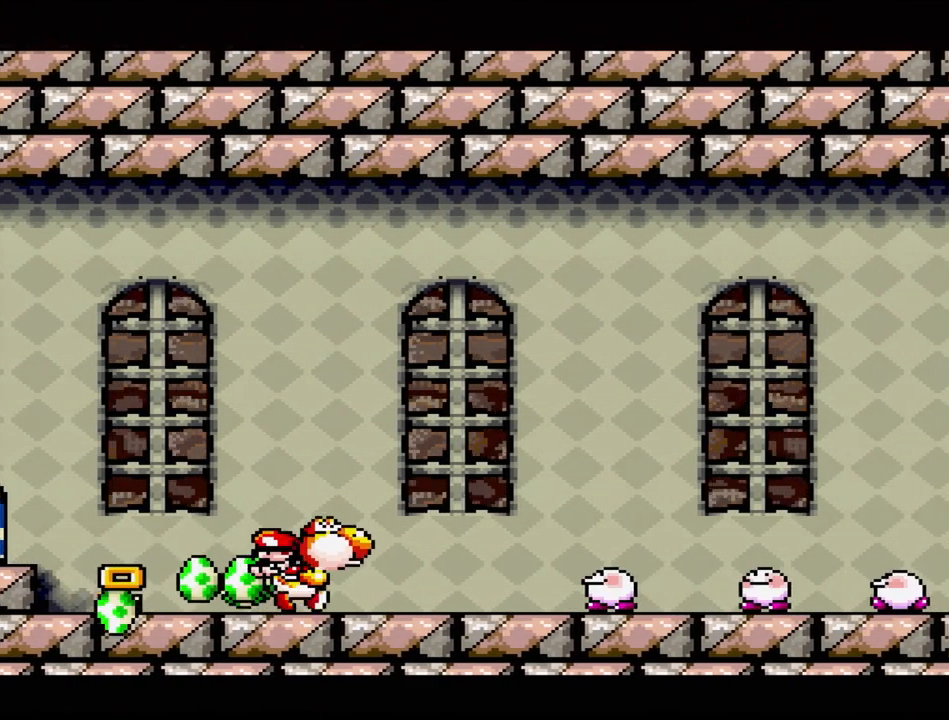
{"buttons": ["DPAD_RIGHT"], "events": [[67, "DPAD_DOWN", "down"], [183, "DPAD_DOWN", "up"], [433, "DPAD_RIGHT", "down"]]}
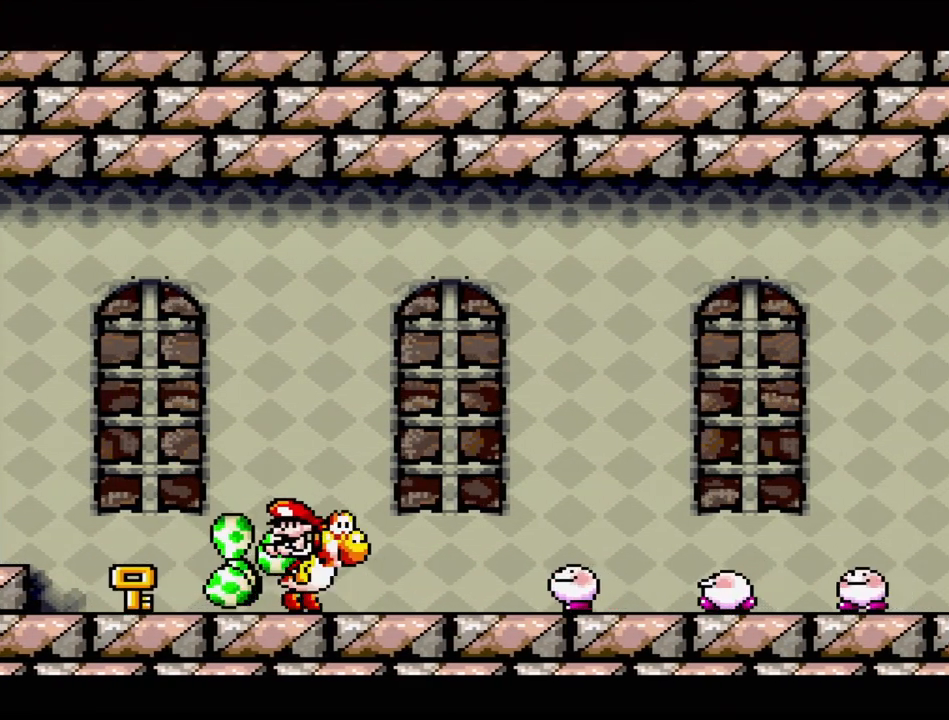
{"buttons": ["B", "DPAD_RIGHT"], "events": [[267, "B", "down"]]}
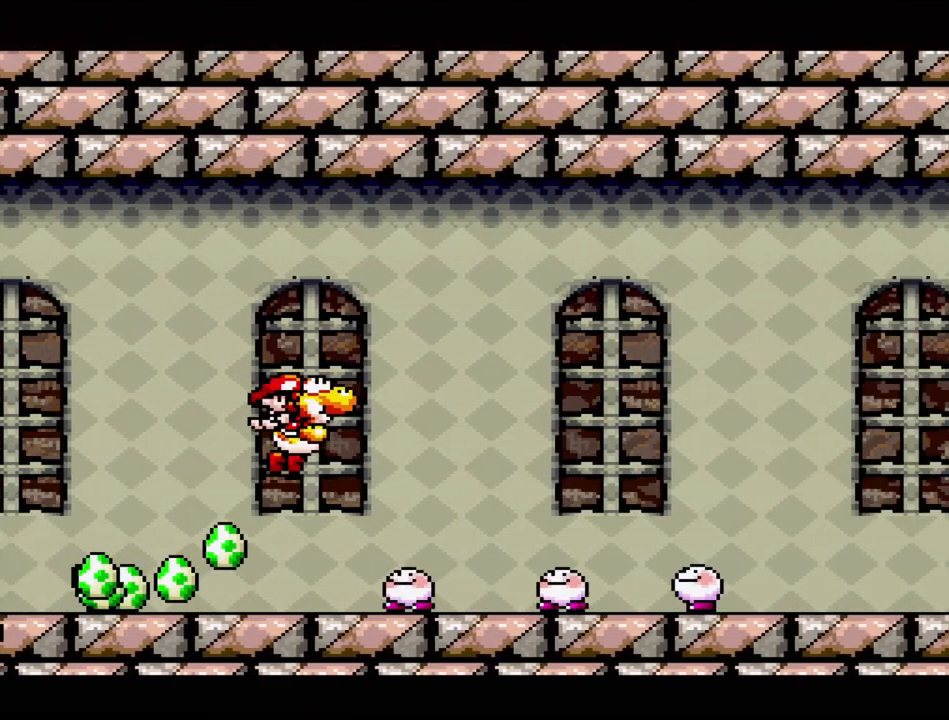
{"buttons": ["B", "DPAD_RIGHT"], "events": []}
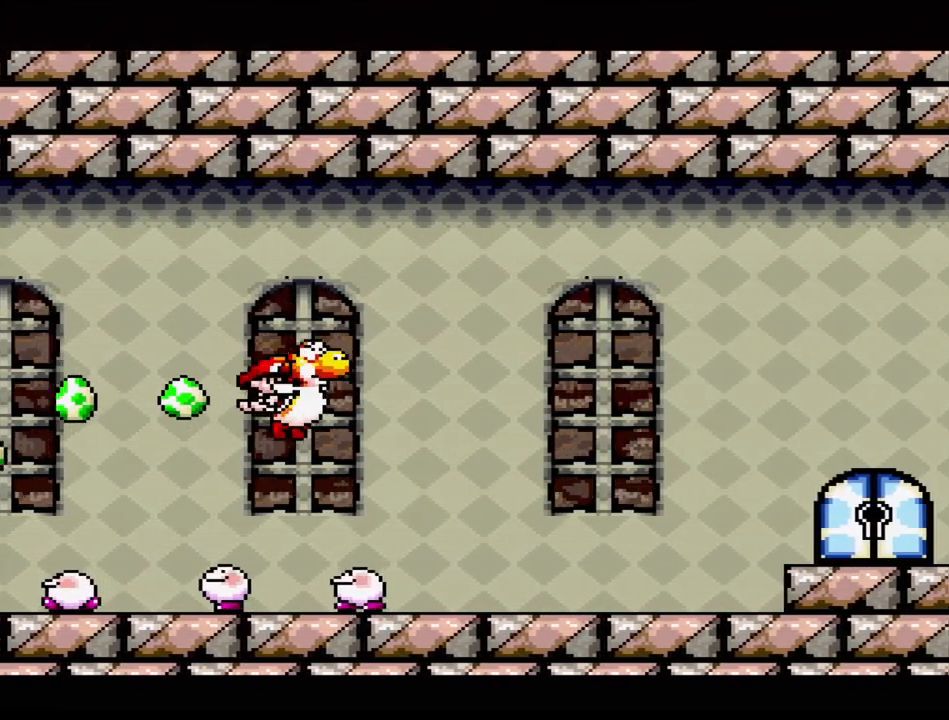
{"buttons": ["B", "DPAD_RIGHT"], "events": [[67, "B", "up"], [433, "B", "down"]]}
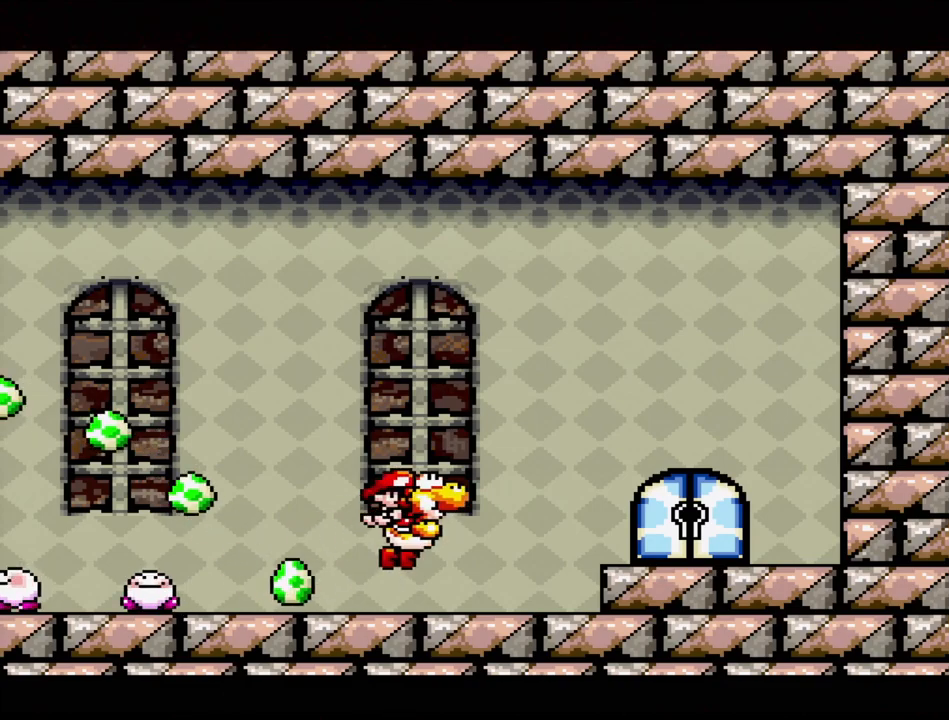
{"buttons": ["DPAD_LEFT"], "events": [[183, "B", "up"], [183, "DPAD_RIGHT", "up"], [317, "DPAD_LEFT", "down"]]}
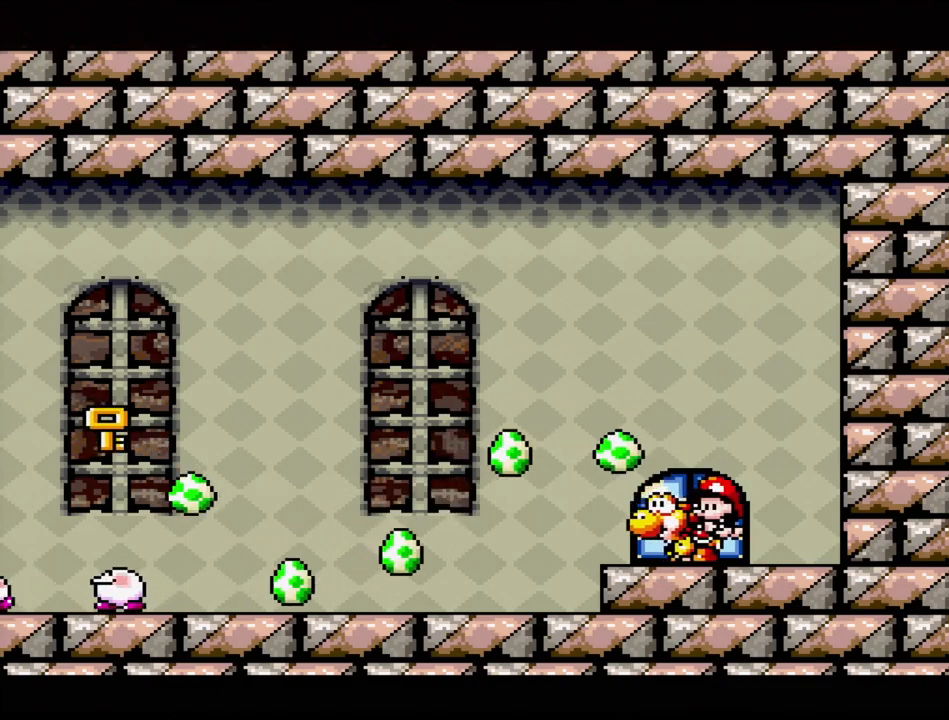
{"buttons": [], "events": [[50, "DPAD_LEFT", "up"], [217, "DPAD_UP", "down"], [300, "DPAD_UP", "up"]]}
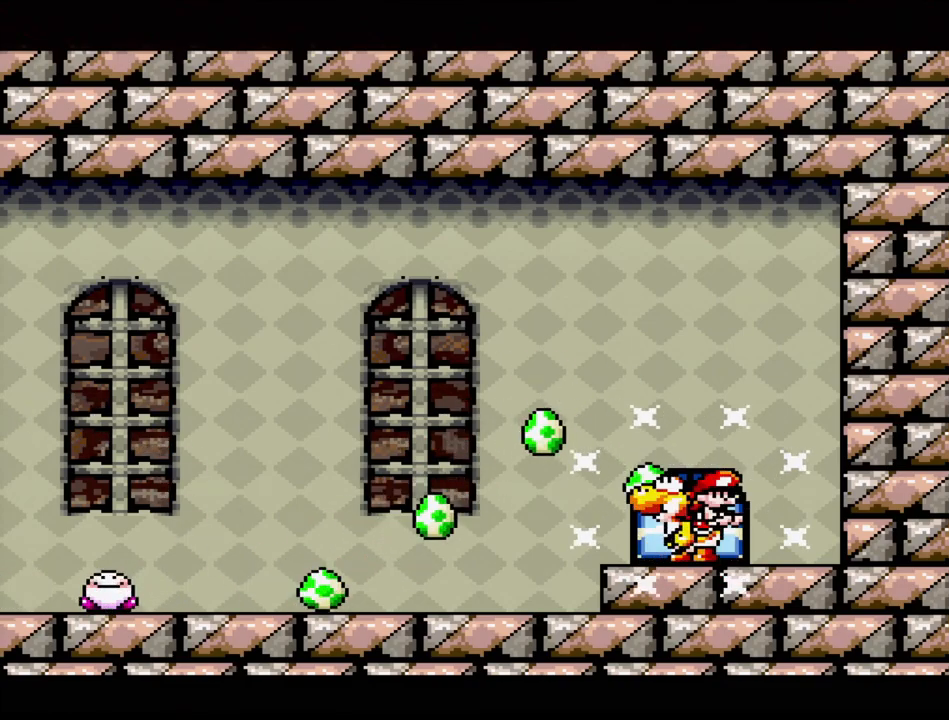
{"buttons": [], "events": []}
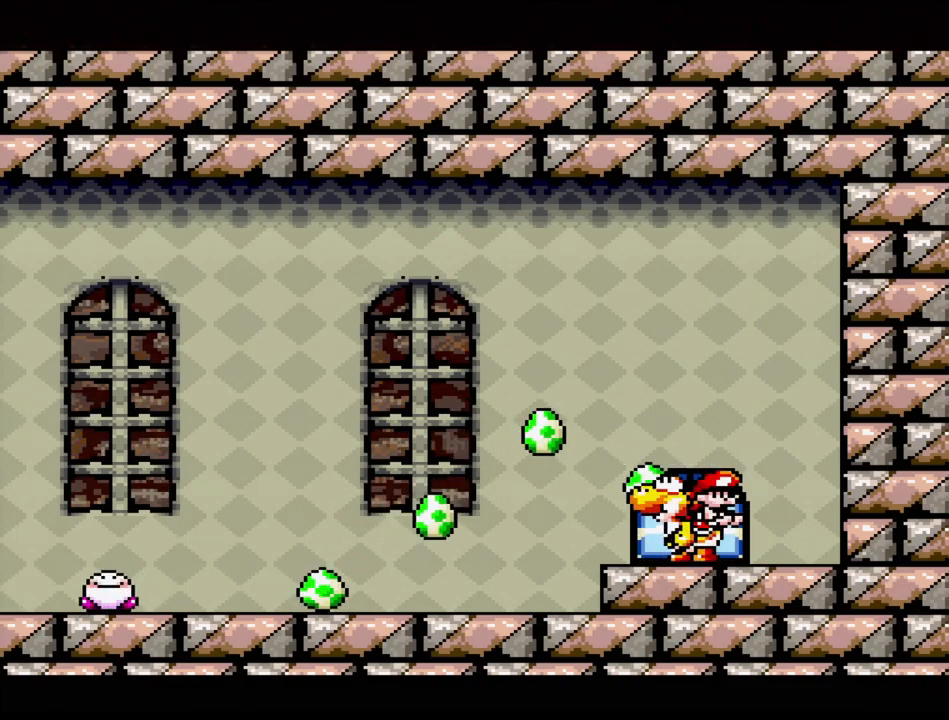
{"buttons": [], "events": []}
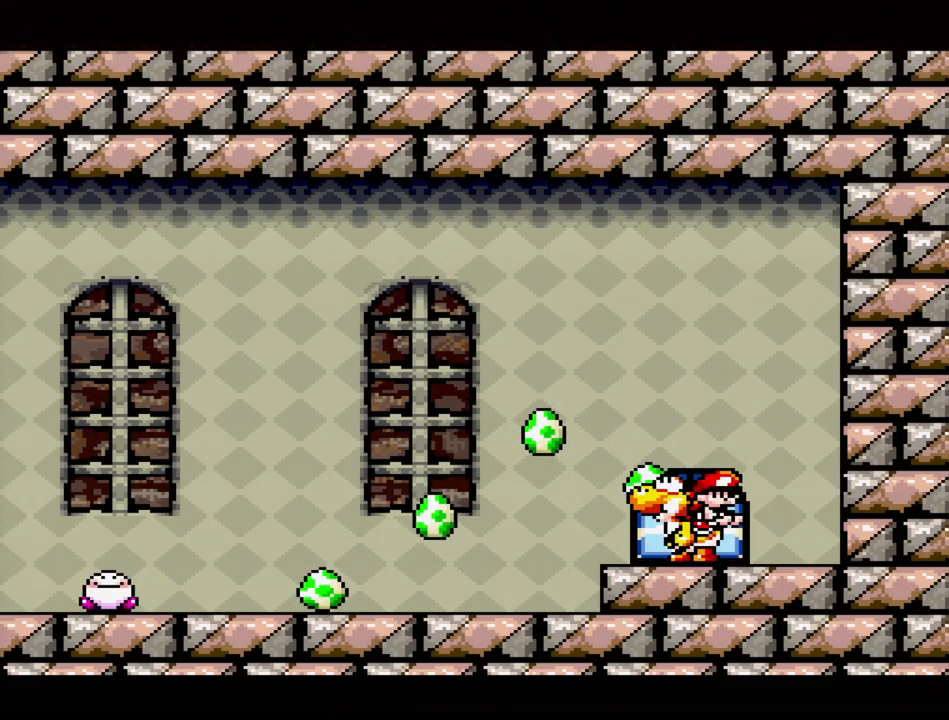
{"buttons": [], "events": []}
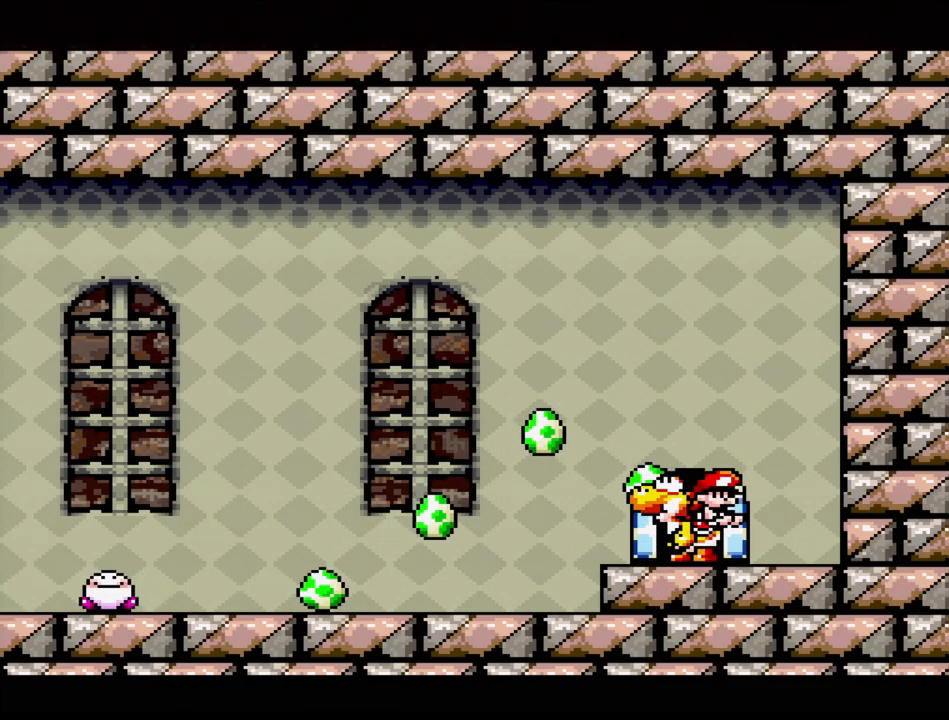
{"buttons": [], "events": []}